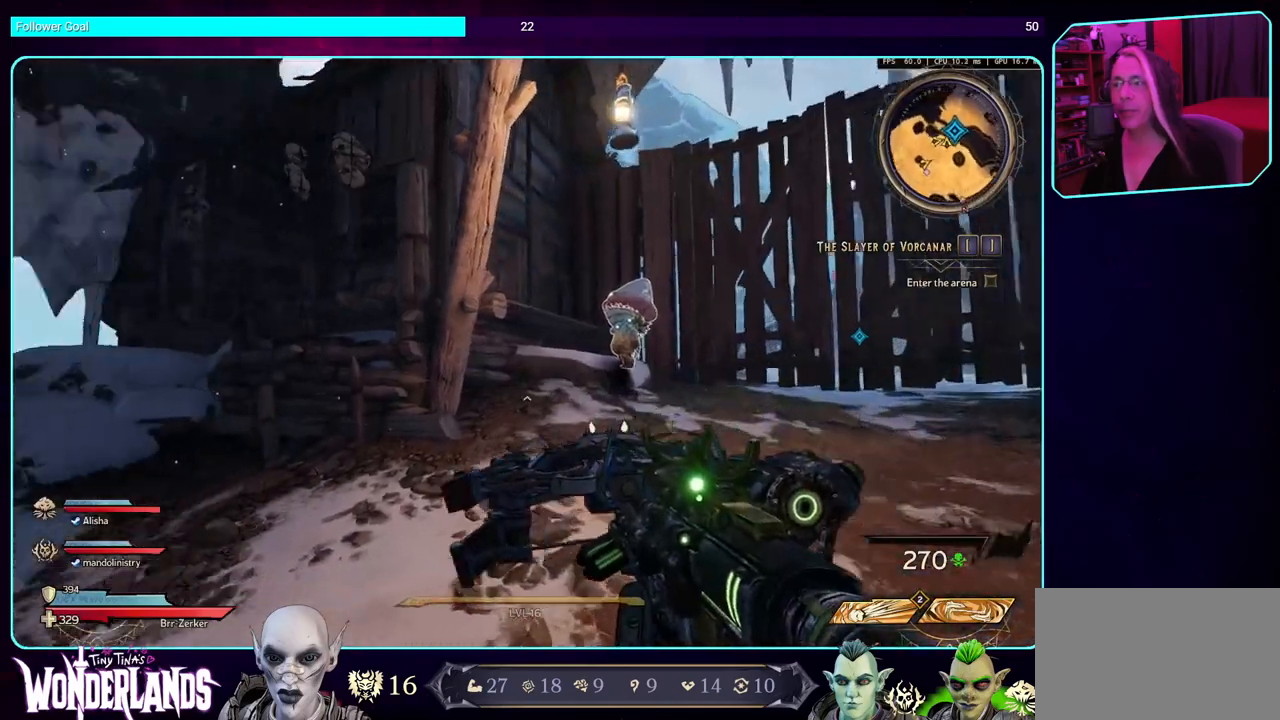
Gameplay with keyboard and mouse; each line is a JSON object with the keys and mouse buttons held at the frame after it. "events" lists presses ("down") and releases ("up") of "a", "ctrl", "d", "e", "q", "s", "shift", "space", "w", "mouse_left", "mouse_wheel", "mouse_right" and "mouse_mb4" between this image and that frame as [ms after this image, input, new state], when the widget could be followed in between. "mouse_left", "mouse_wheel", "mouse_right", "mouse_mb4" = the "left", "wheel", "right", "mb4" buttons of the "mouse" list. No other keys are recorded. "wheel" means that the mouse wheel is clicked or scrolled. Mouse movement is not recorded. Not read: mouse_mb5.
{"keys": ["d"], "mouse": [], "events": [[50, "shift", "up"], [317, "w", "up"]]}
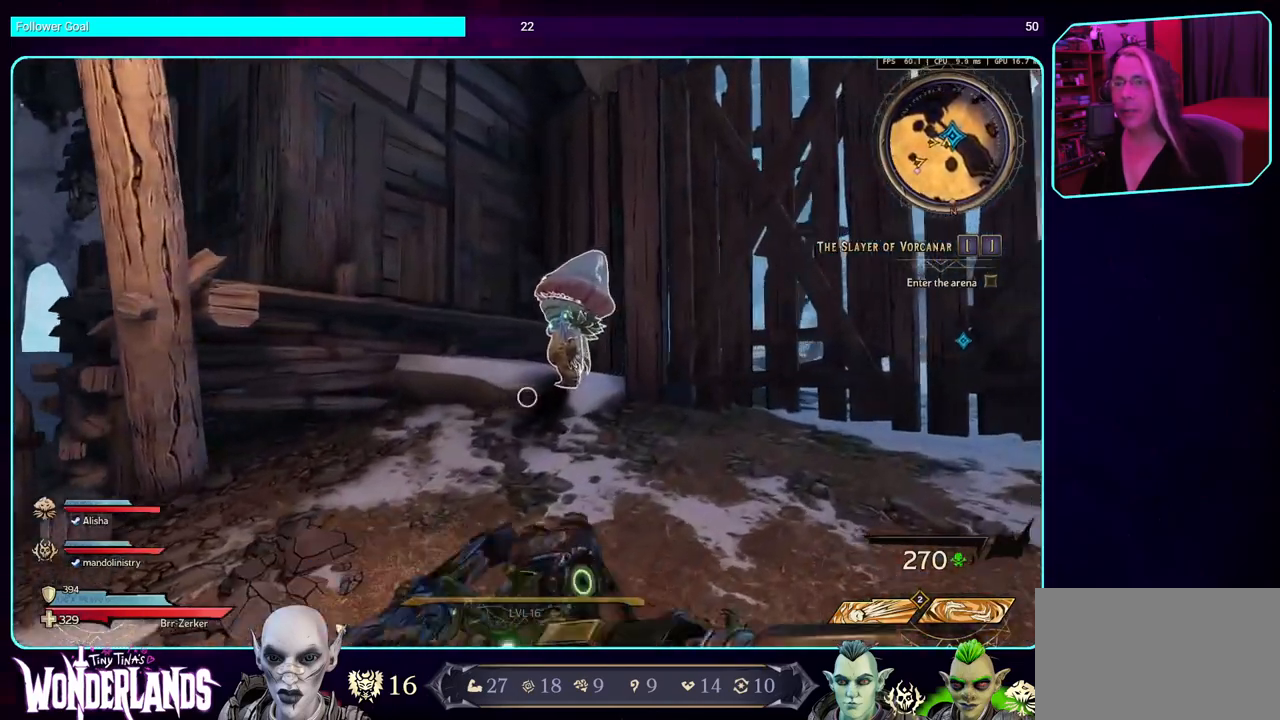
{"keys": [], "mouse": [], "events": [[50, "d", "up"]]}
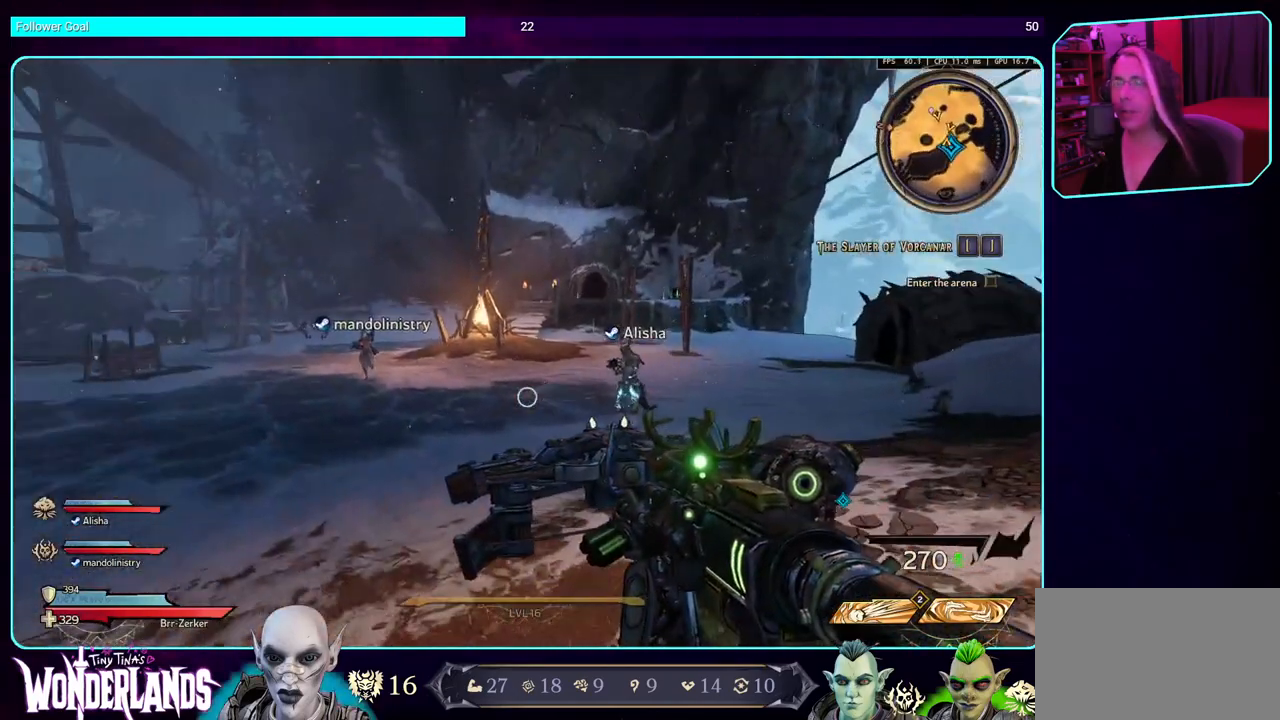
{"keys": [], "mouse": [], "events": []}
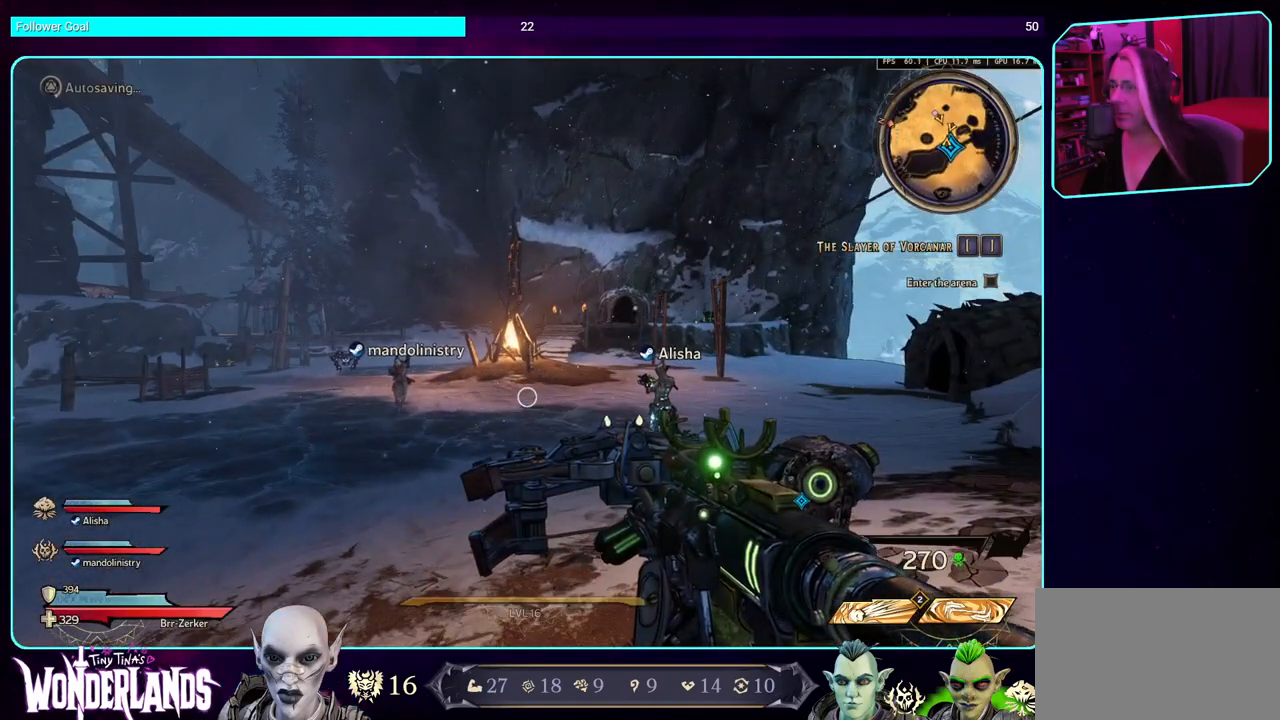
{"keys": [], "mouse": [], "events": []}
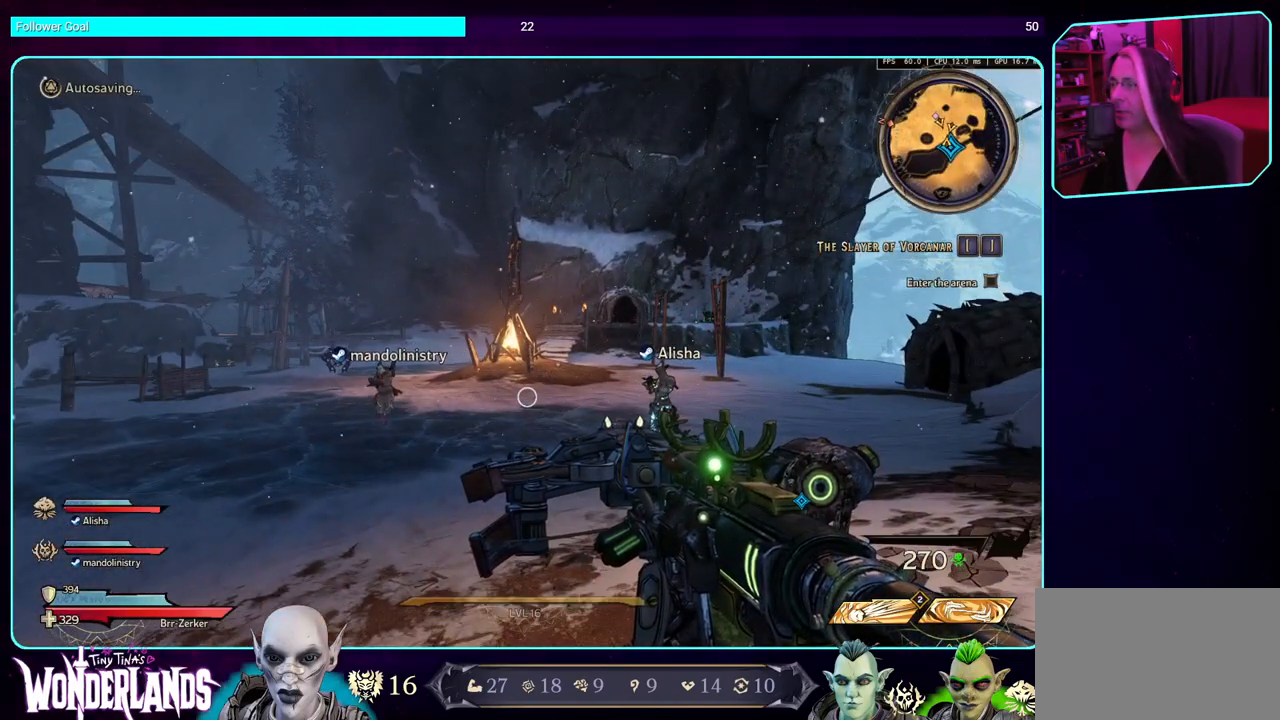
{"keys": [], "mouse": [], "events": []}
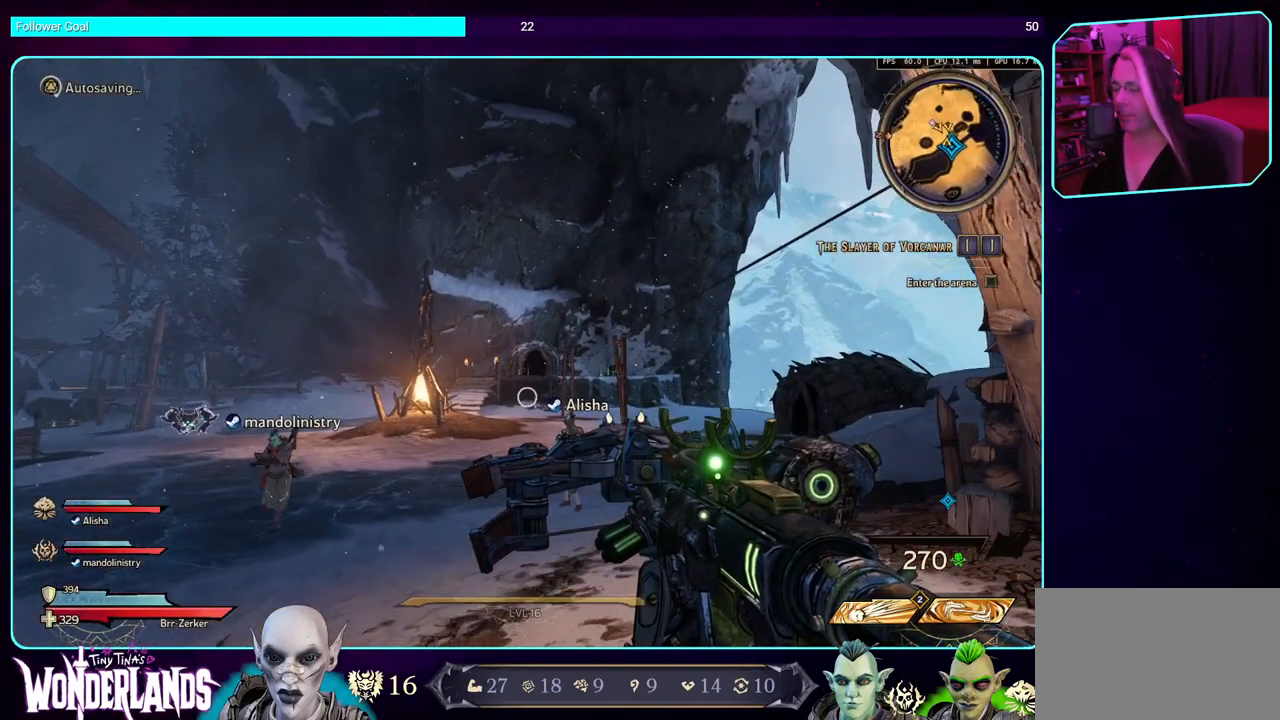
{"keys": [], "mouse": [], "events": []}
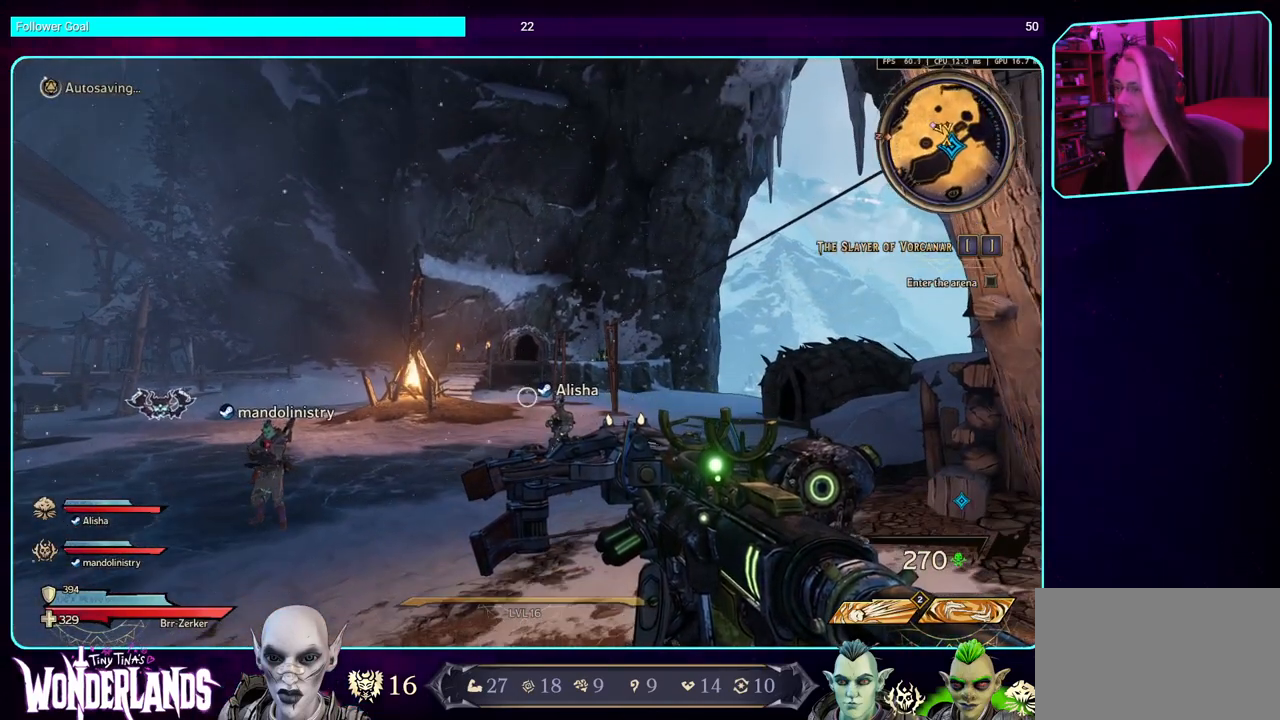
{"keys": ["shift", "w"], "mouse": [], "events": [[317, "w", "down"], [434, "shift", "down"]]}
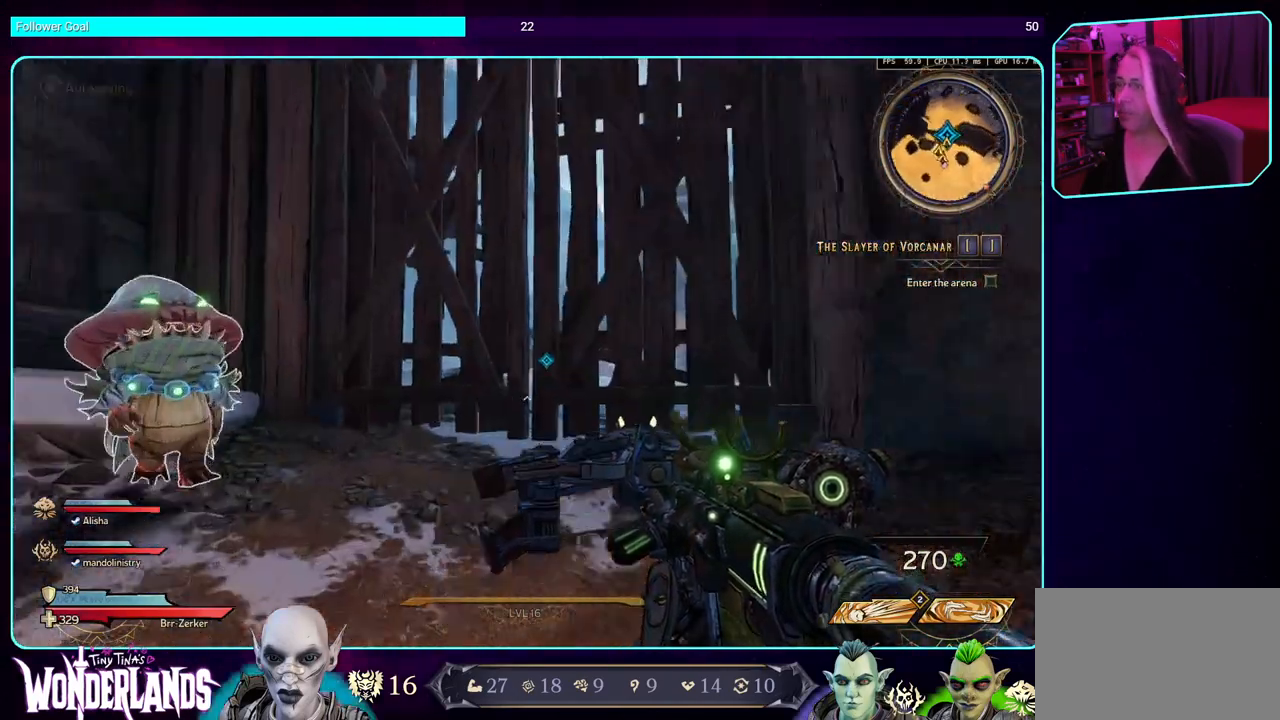
{"keys": [], "mouse": [], "events": [[67, "shift", "up"], [350, "w", "up"], [367, "e", "down"], [400, "e", "up"]]}
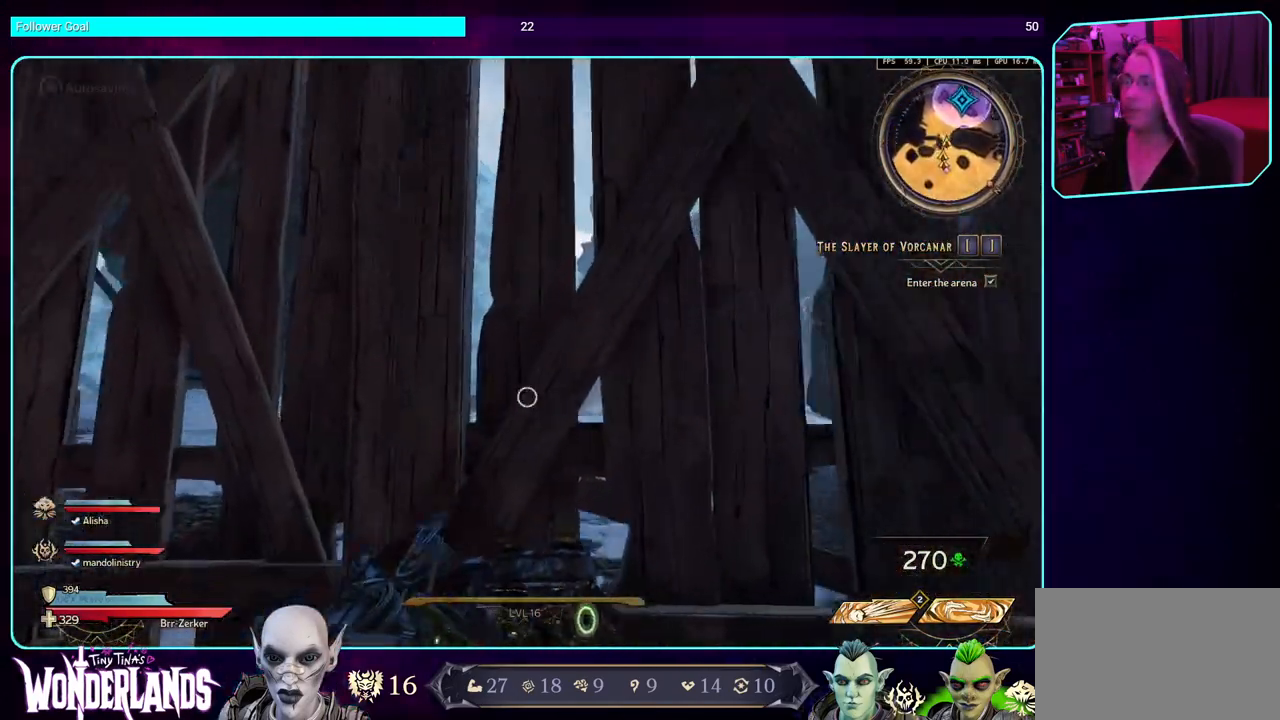
{"keys": [], "mouse": [], "events": []}
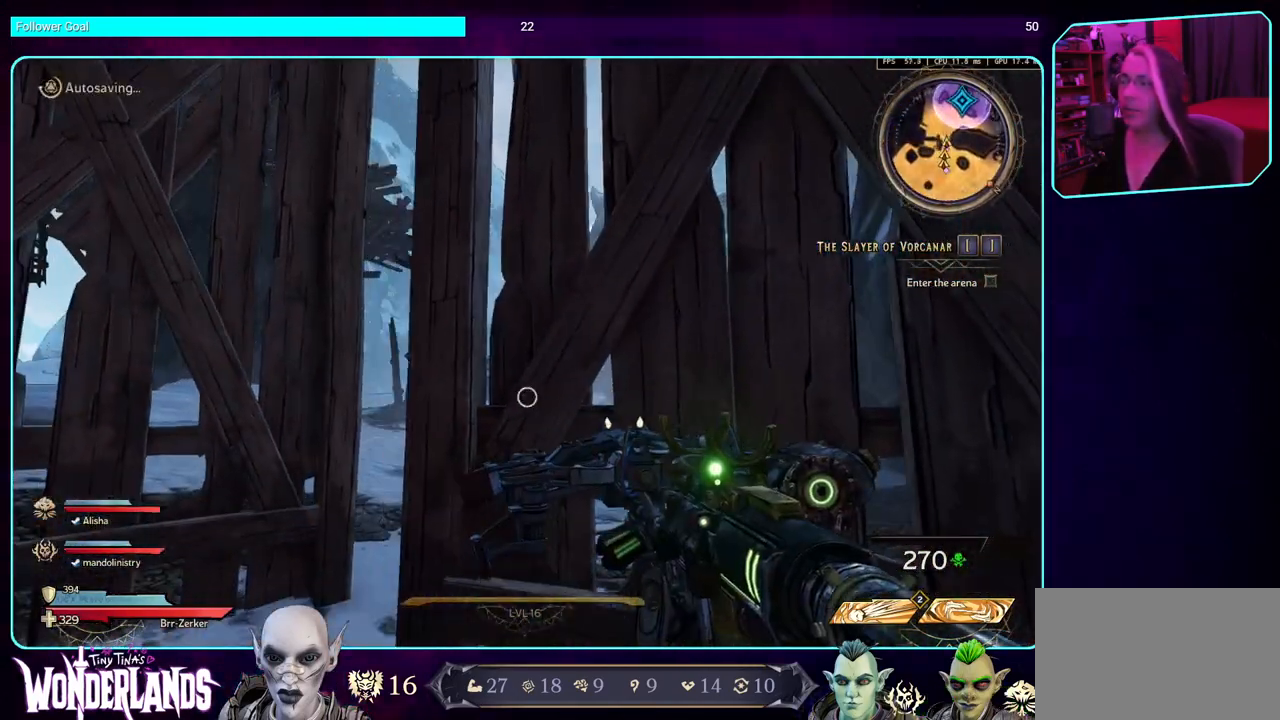
{"keys": ["shift", "w"], "mouse": [], "events": [[350, "w", "down"], [500, "shift", "down"]]}
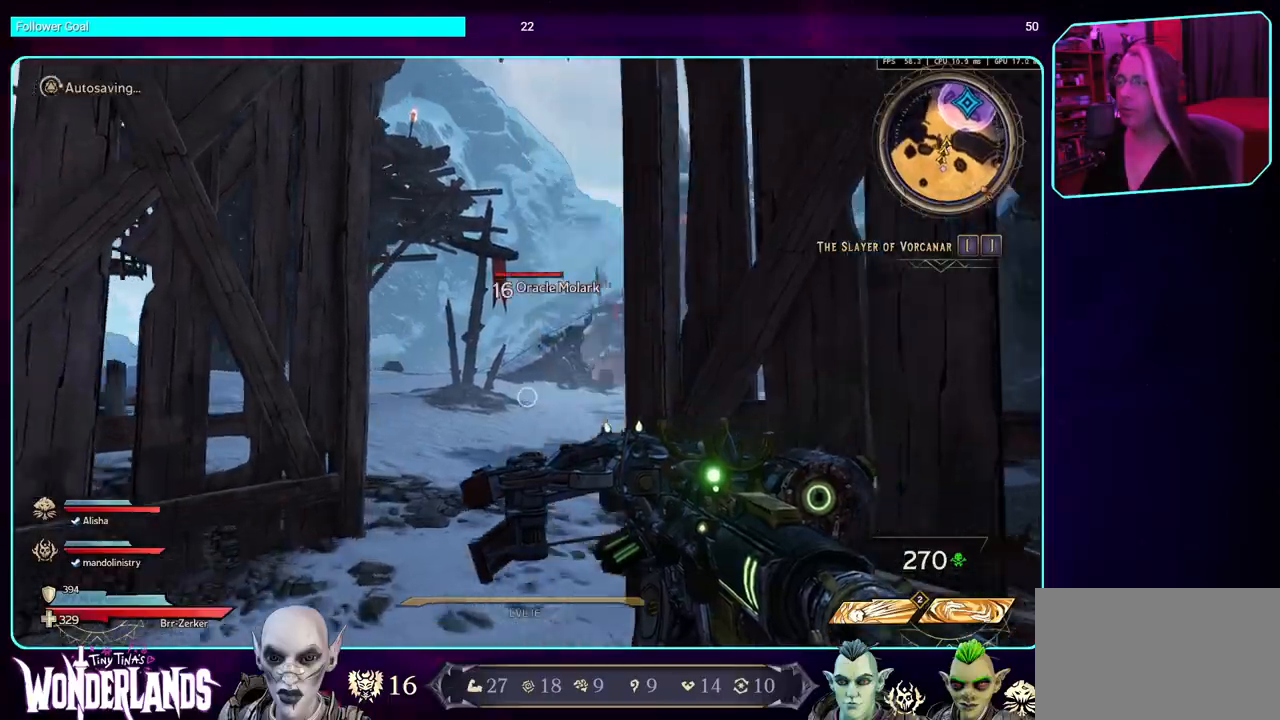
{"keys": ["w"], "mouse": [], "events": [[167, "shift", "up"]]}
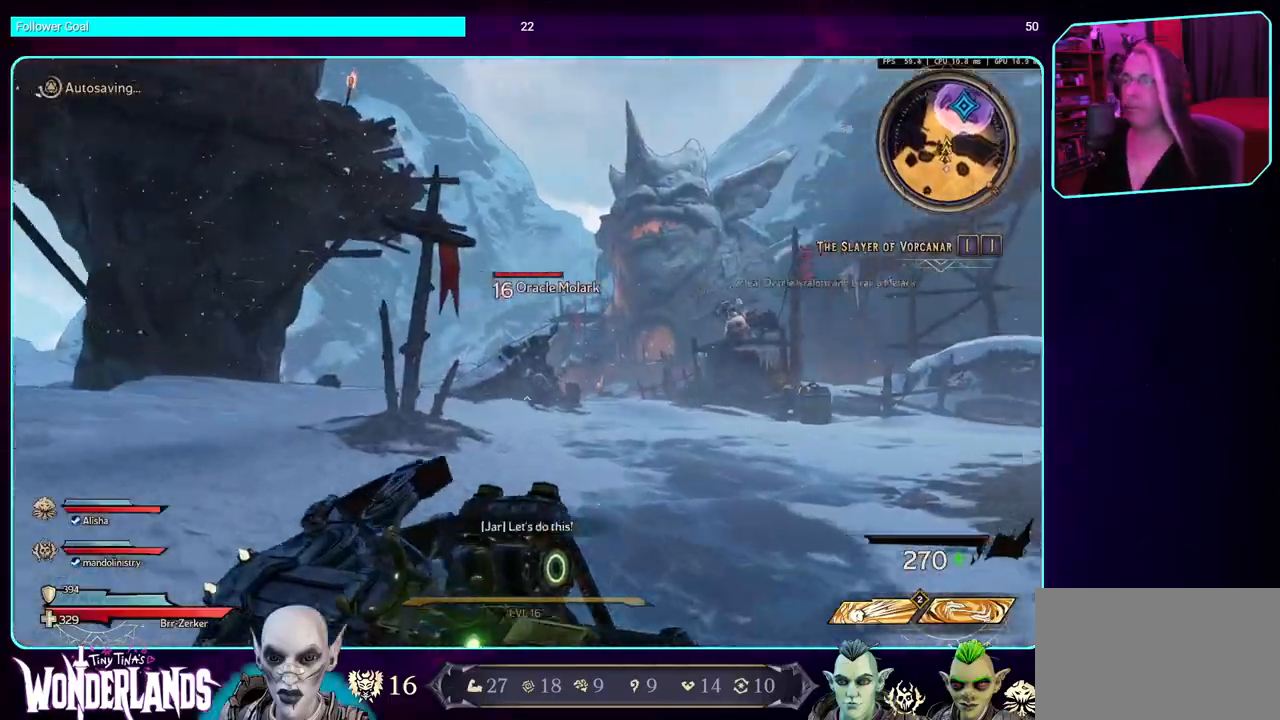
{"keys": [], "mouse": [], "events": [[384, "w", "up"]]}
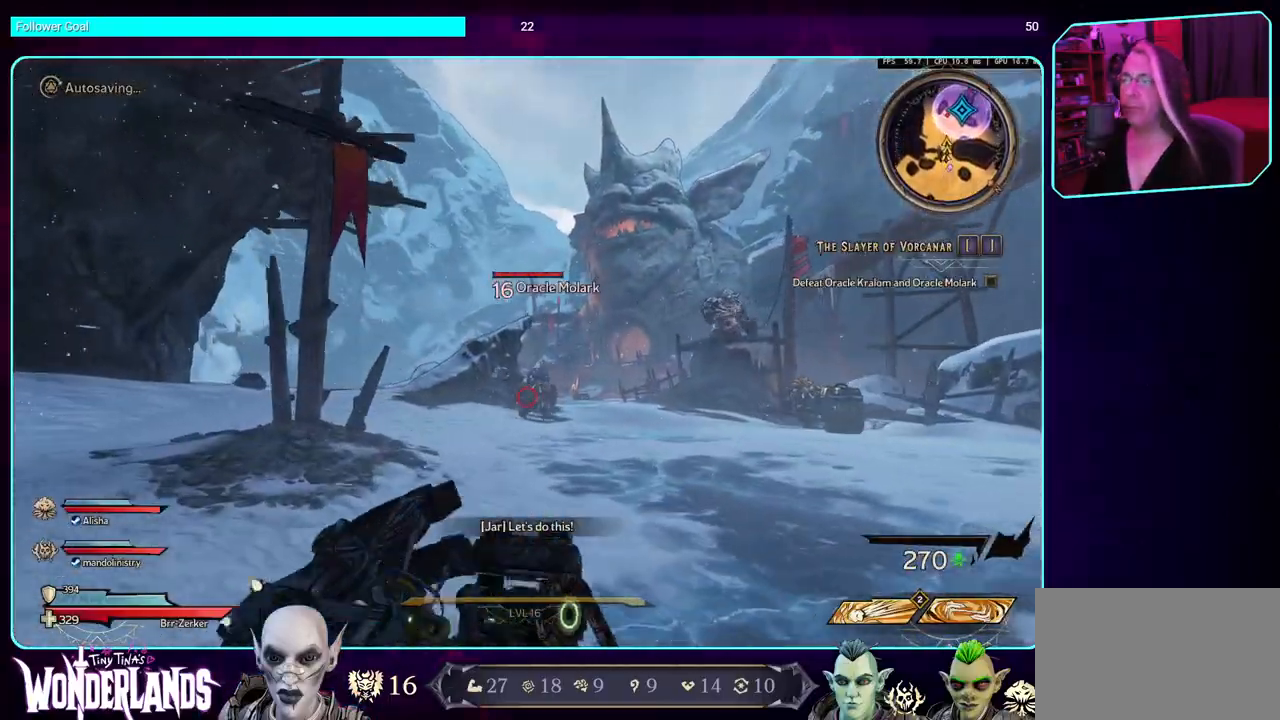
{"keys": ["w"], "mouse": ["left"], "events": [[217, "mouse_left", "down"], [334, "w", "down"]]}
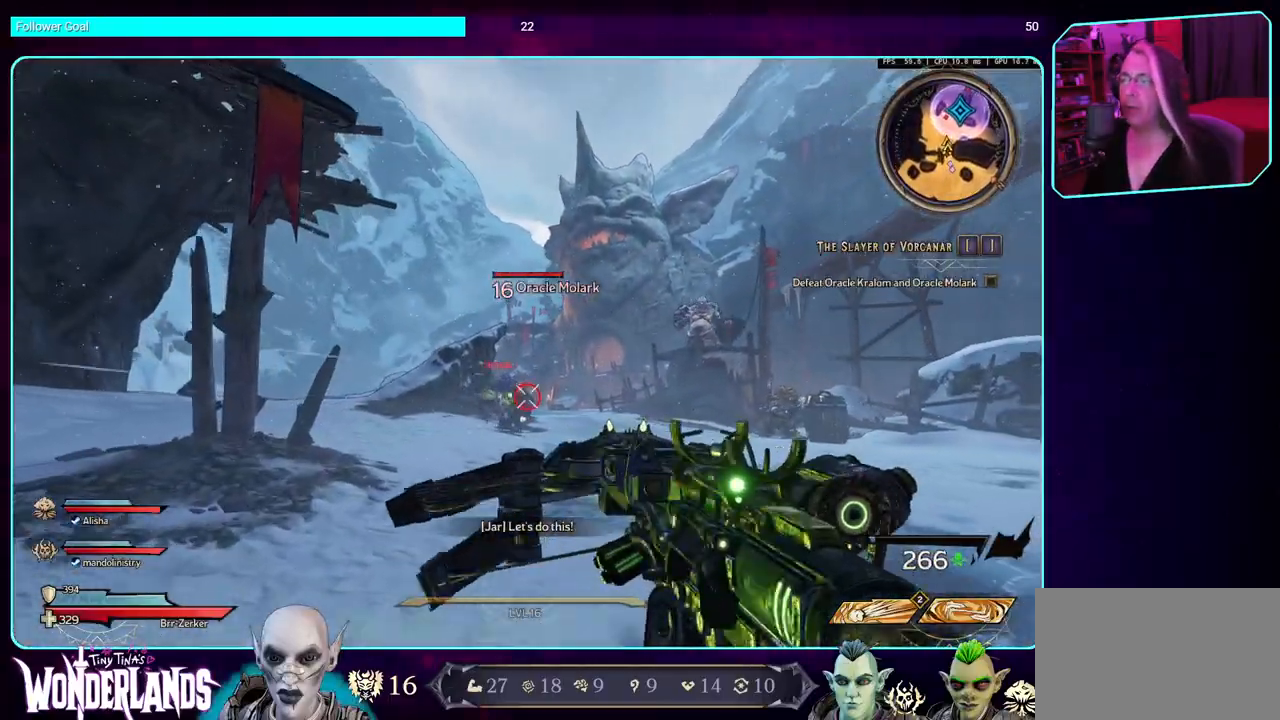
{"keys": ["w"], "mouse": ["left"], "events": []}
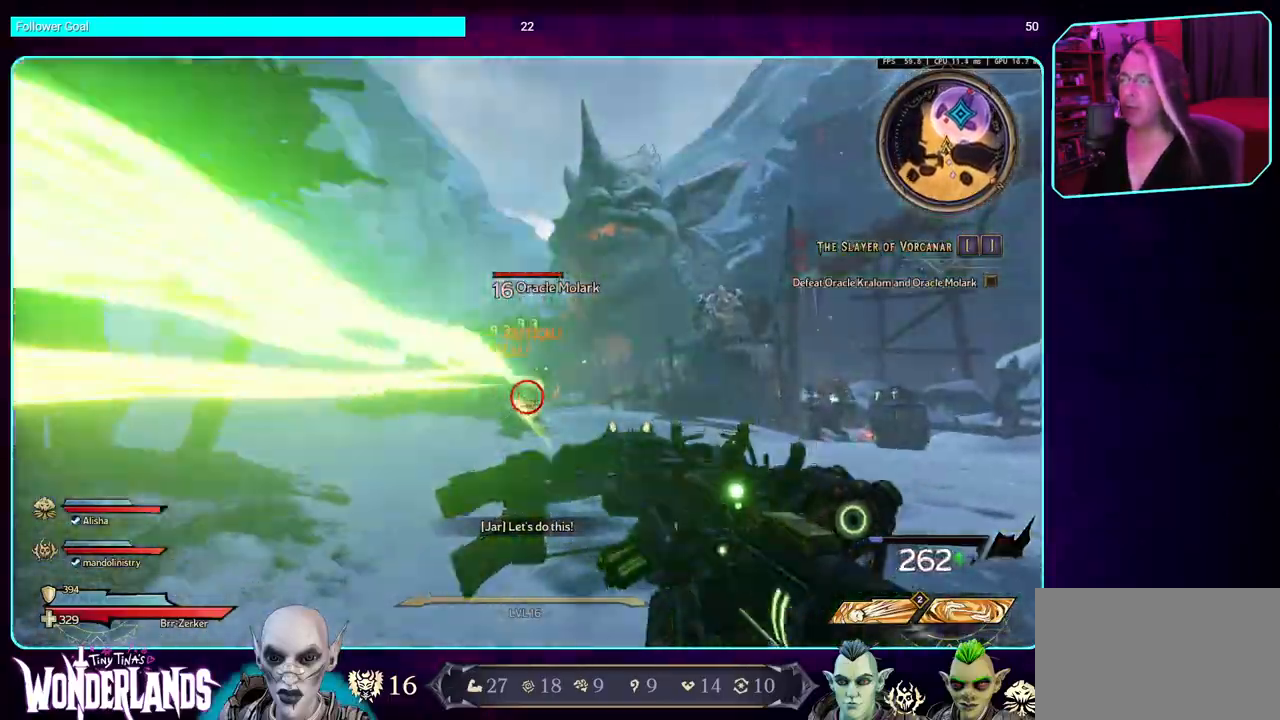
{"keys": ["w"], "mouse": ["left"], "events": []}
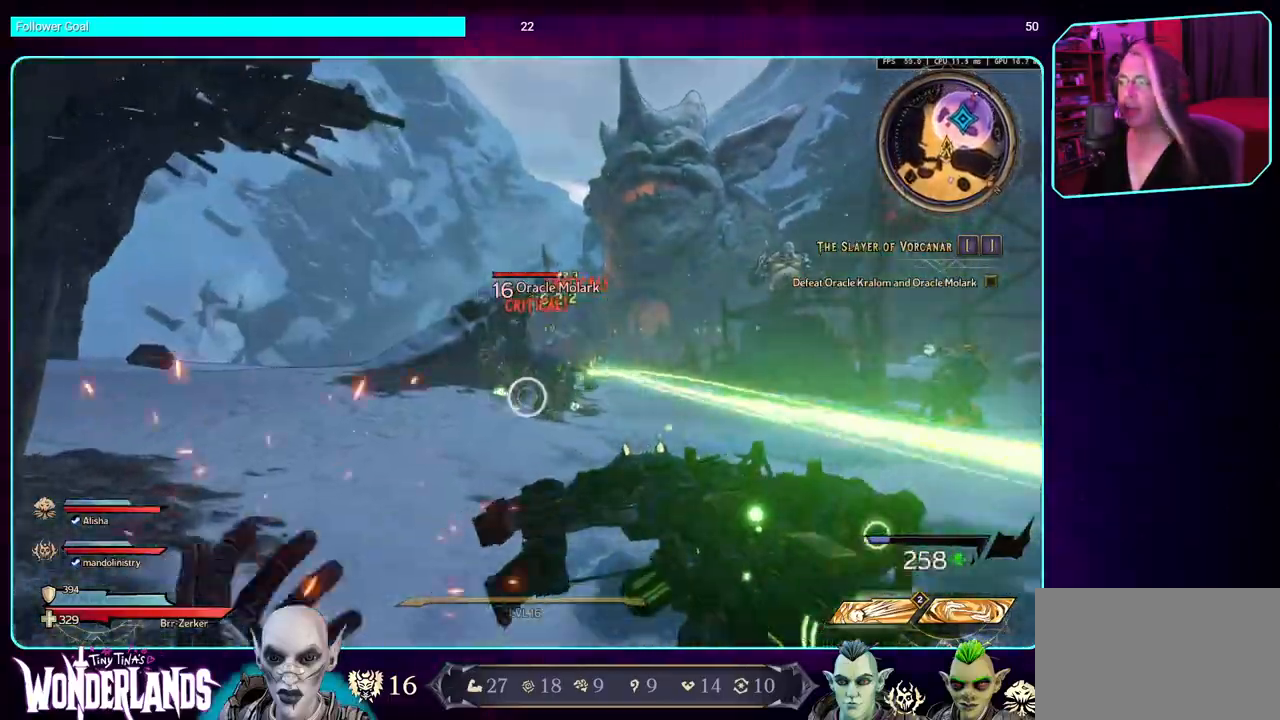
{"keys": ["w"], "mouse": ["left"], "events": []}
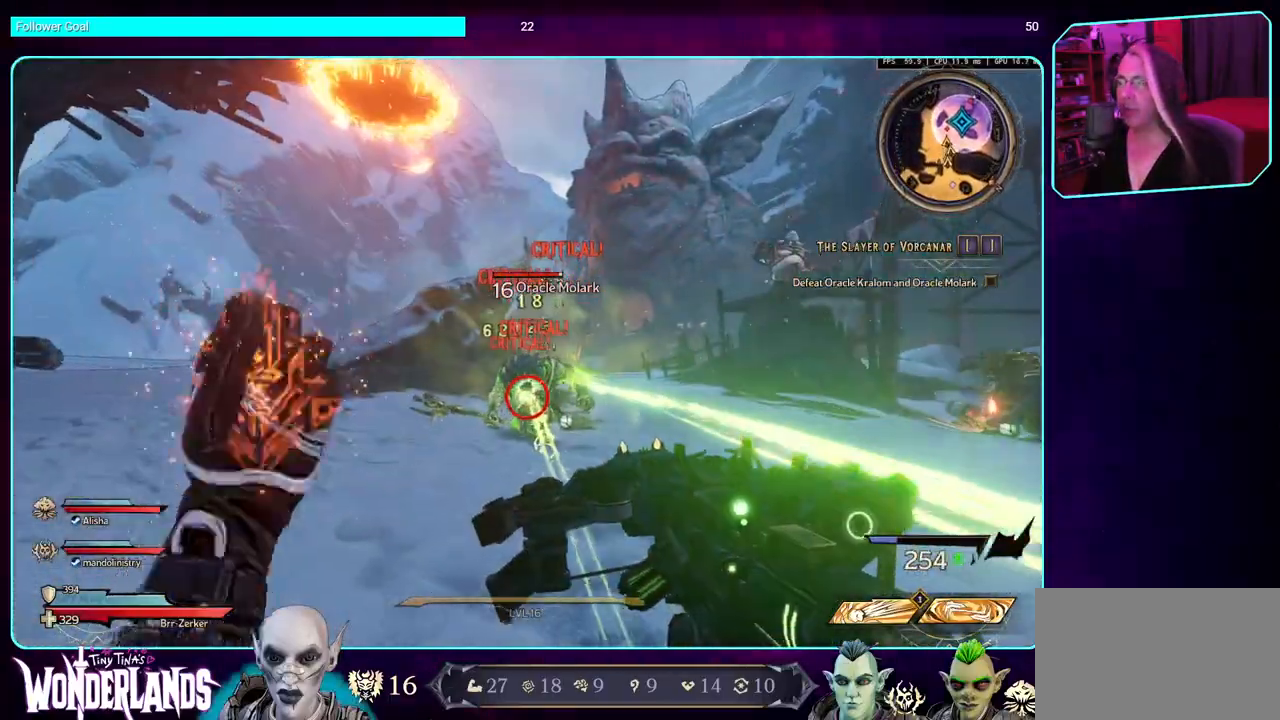
{"keys": ["w"], "mouse": ["left"], "events": []}
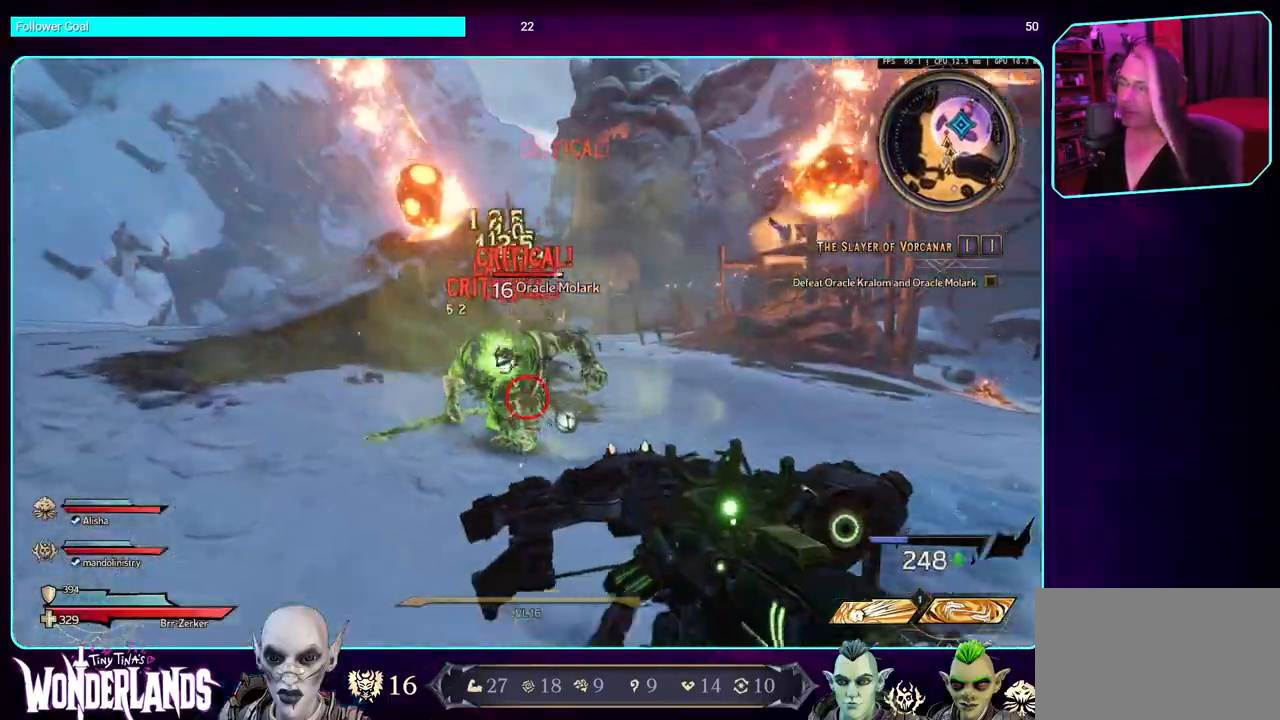
{"keys": ["a"], "mouse": ["left"], "events": [[234, "w", "up"], [317, "a", "down"]]}
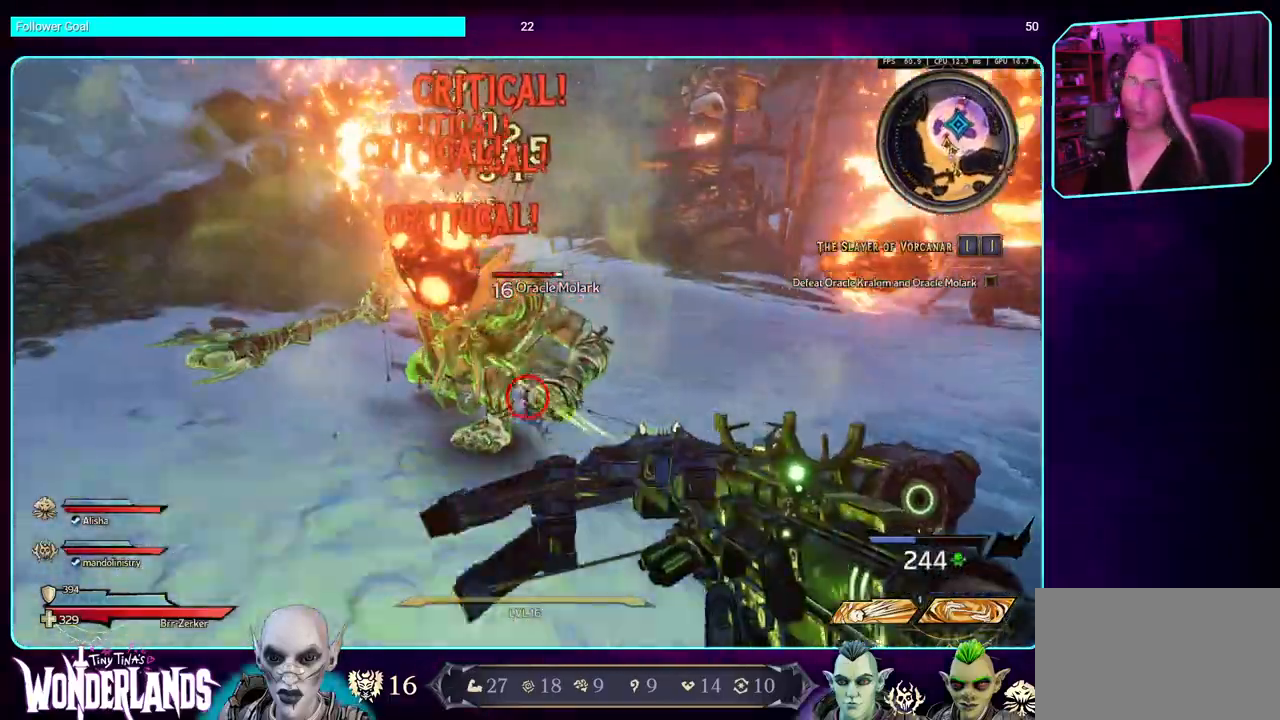
{"keys": ["s"], "mouse": ["left"], "events": [[150, "space", "down"], [317, "space", "up"], [350, "s", "down"], [450, "a", "up"]]}
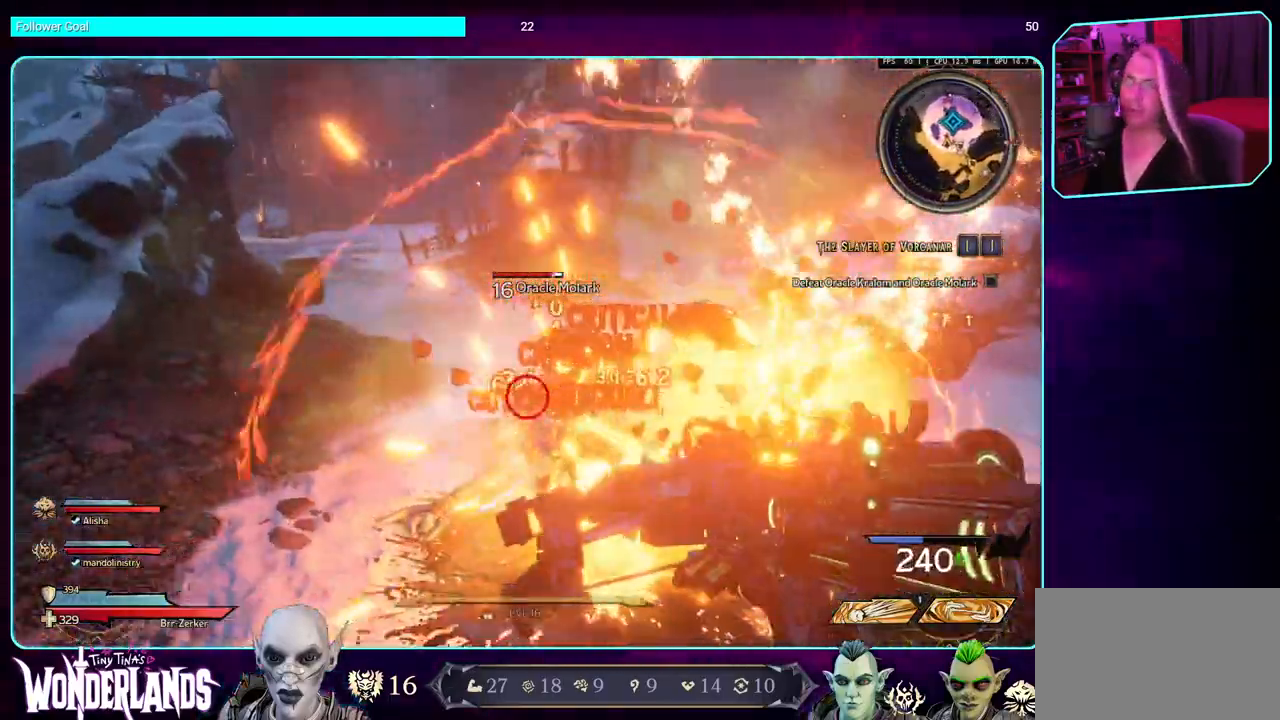
{"keys": ["s"], "mouse": ["left"], "events": []}
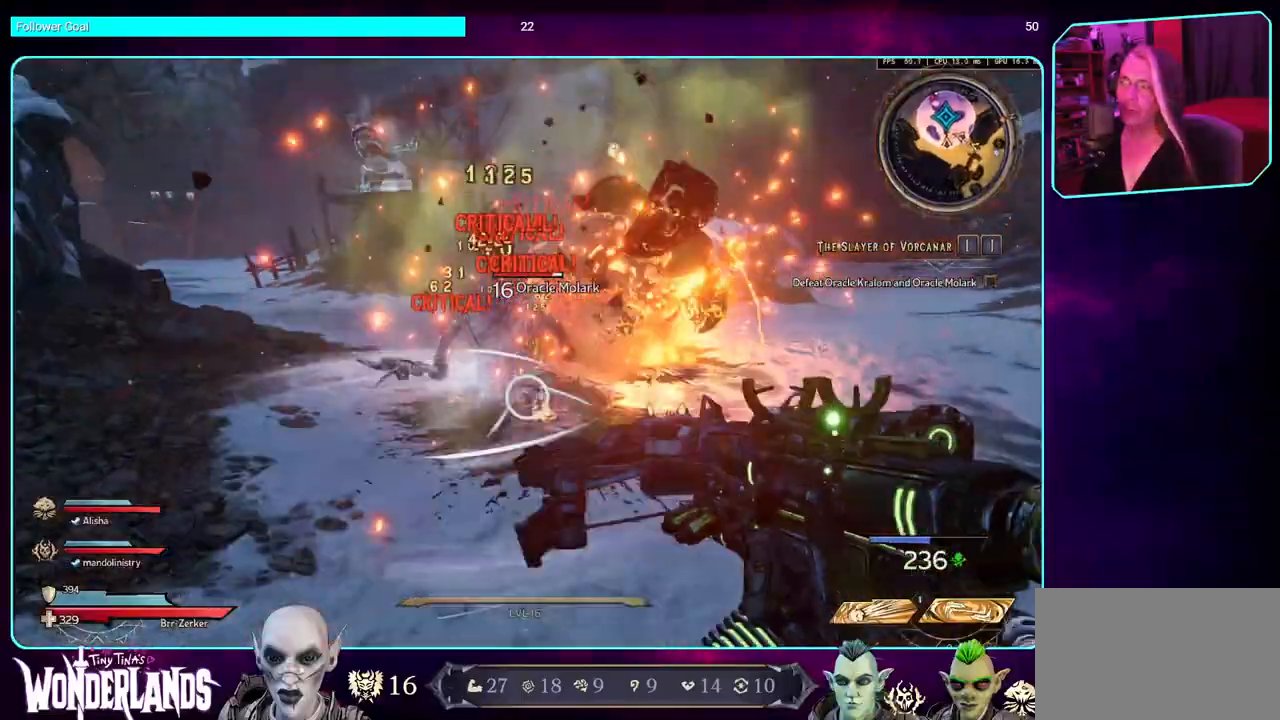
{"keys": ["w"], "mouse": [], "events": [[284, "d", "down"], [317, "s", "up"], [400, "mouse_left", "up"], [434, "d", "up"], [434, "w", "down"]]}
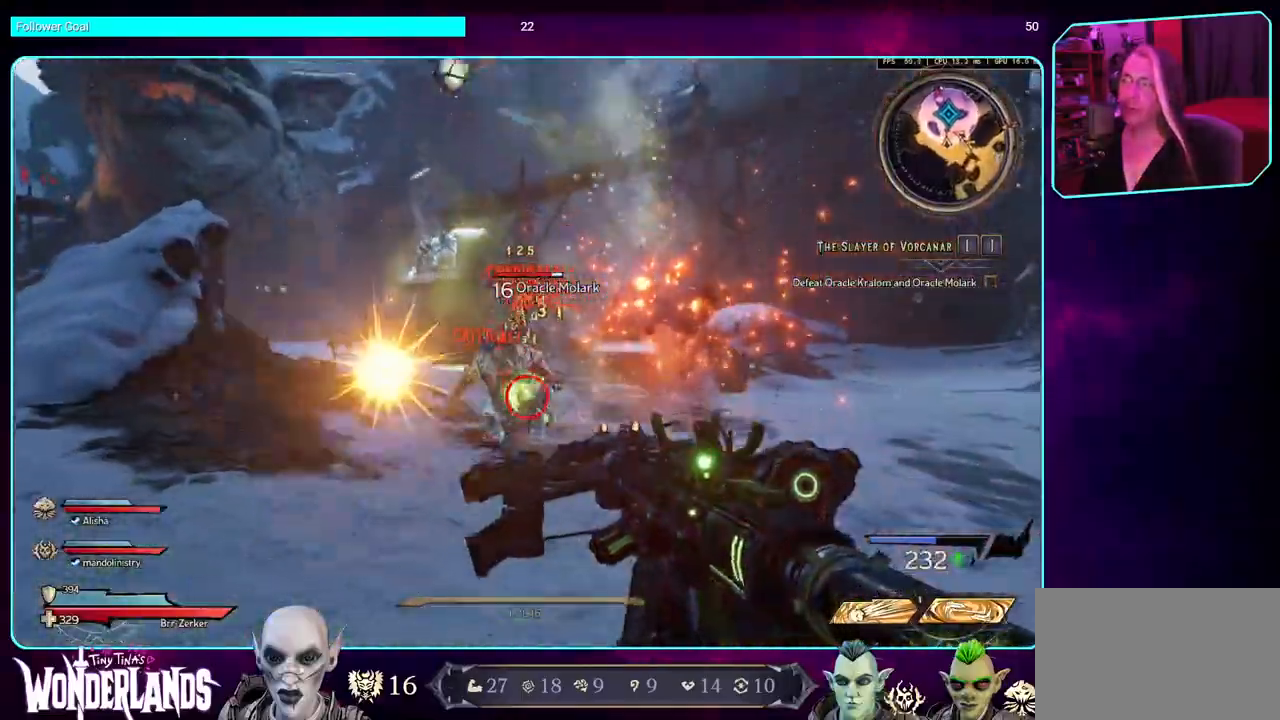
{"keys": ["w"], "mouse": [], "events": [[50, "mouse_wheel", "down"], [217, "mouse_wheel", "up"]]}
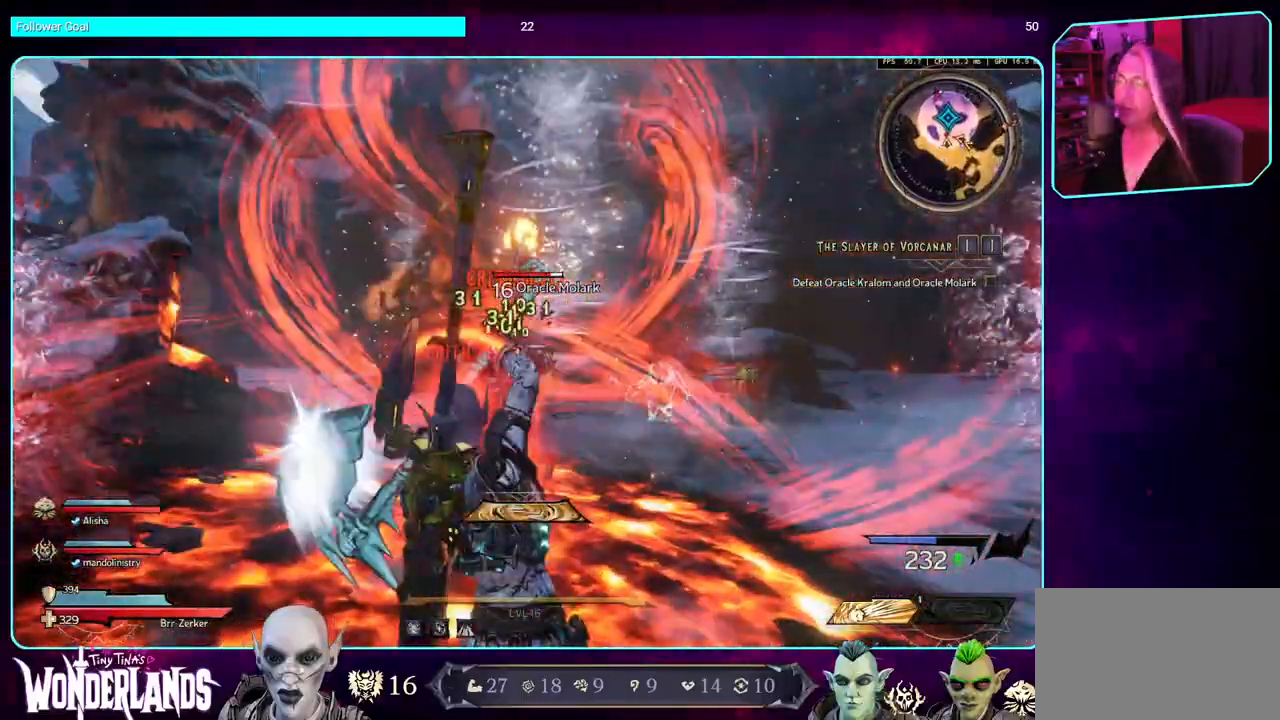
{"keys": ["d"], "mouse": [], "events": [[100, "d", "down"], [150, "w", "up"]]}
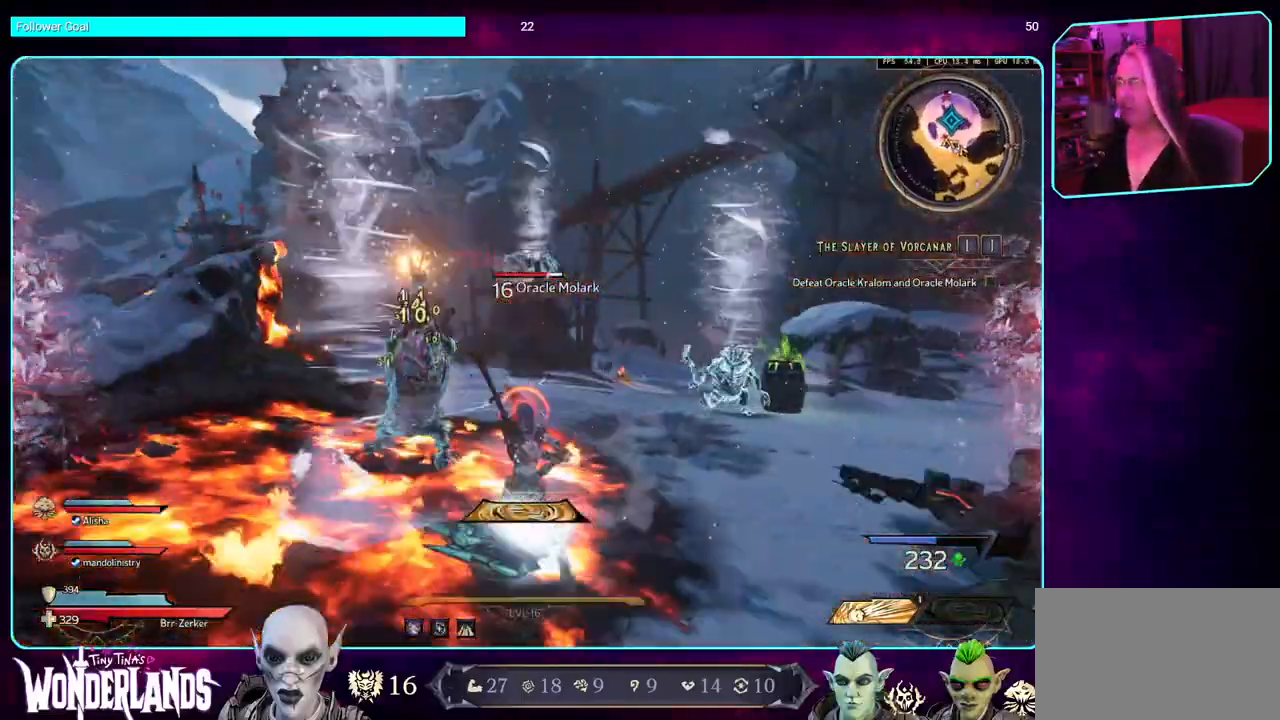
{"keys": ["d", "w"], "mouse": [], "events": [[17, "w", "down"]]}
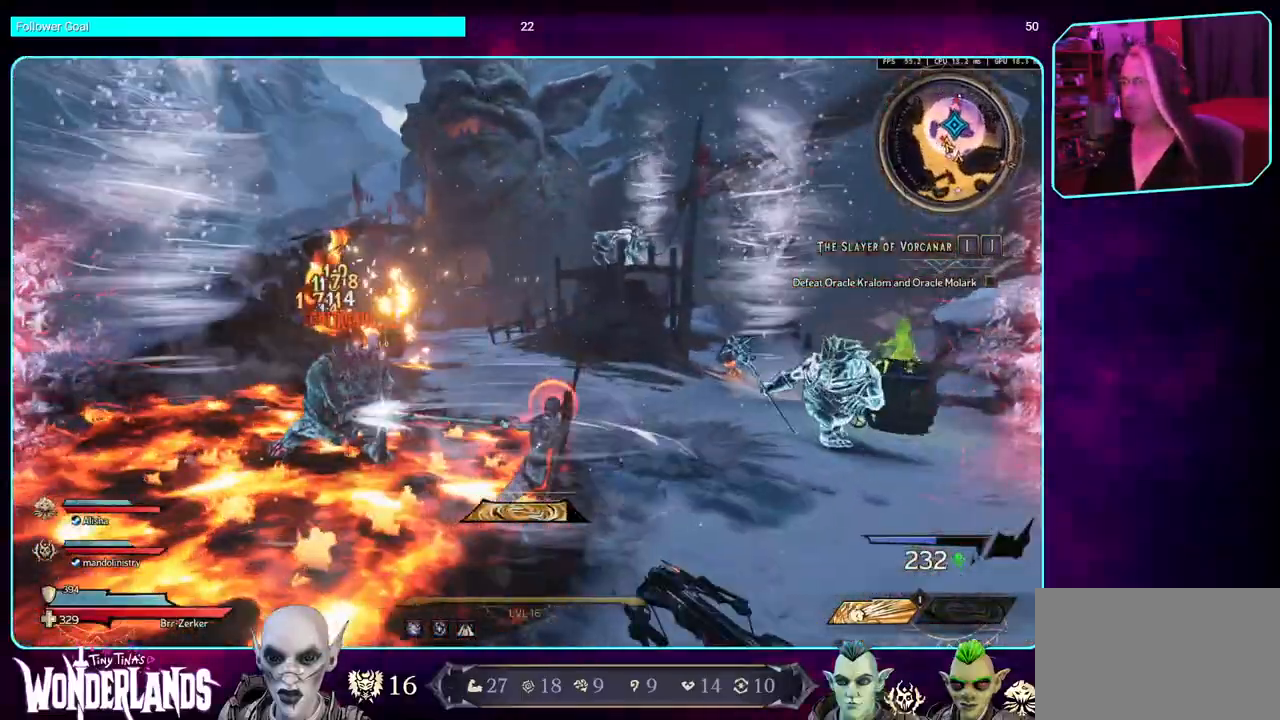
{"keys": ["d", "w"], "mouse": [], "events": []}
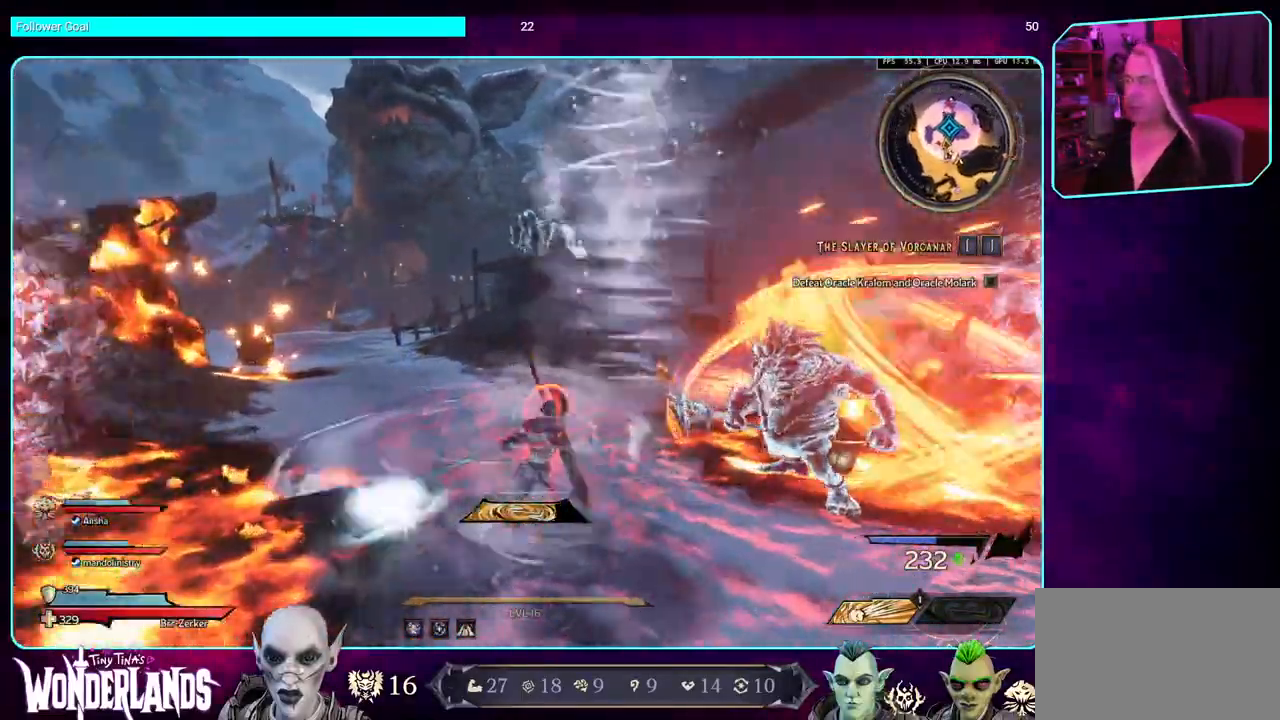
{"keys": ["d"], "mouse": [], "events": [[34, "w", "up"]]}
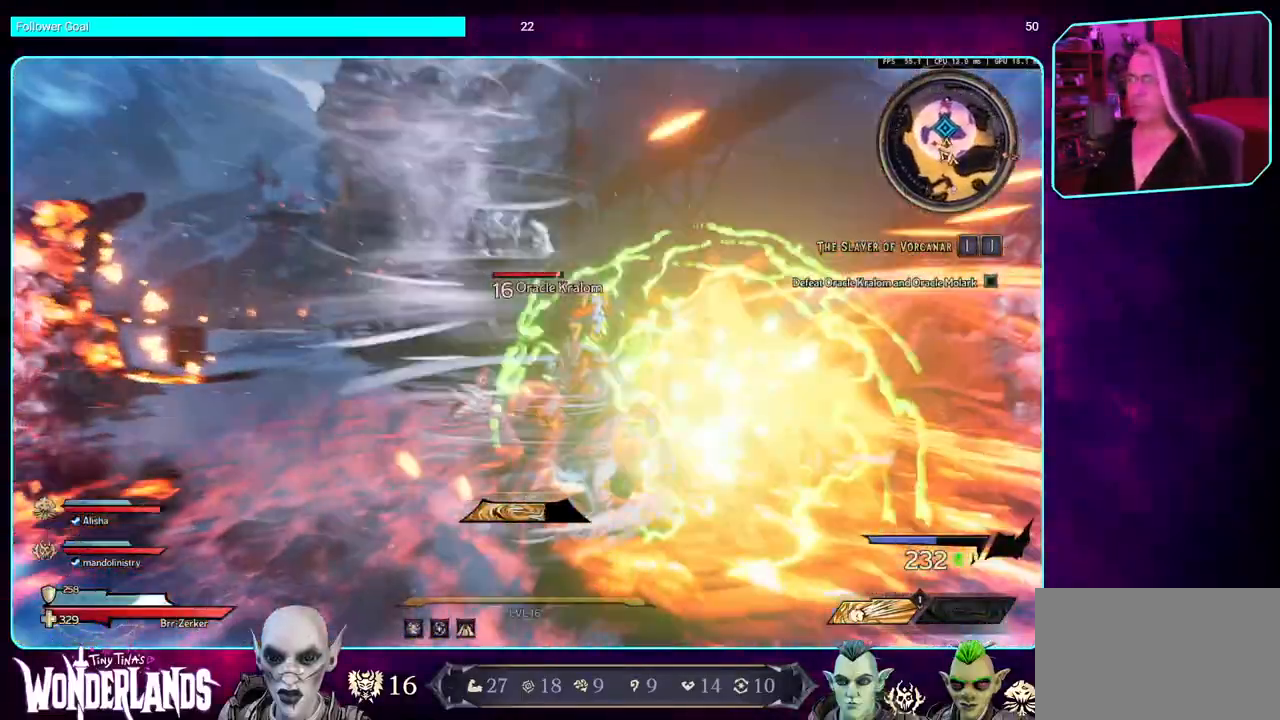
{"keys": ["a"], "mouse": [], "events": [[200, "d", "up"], [217, "a", "down"]]}
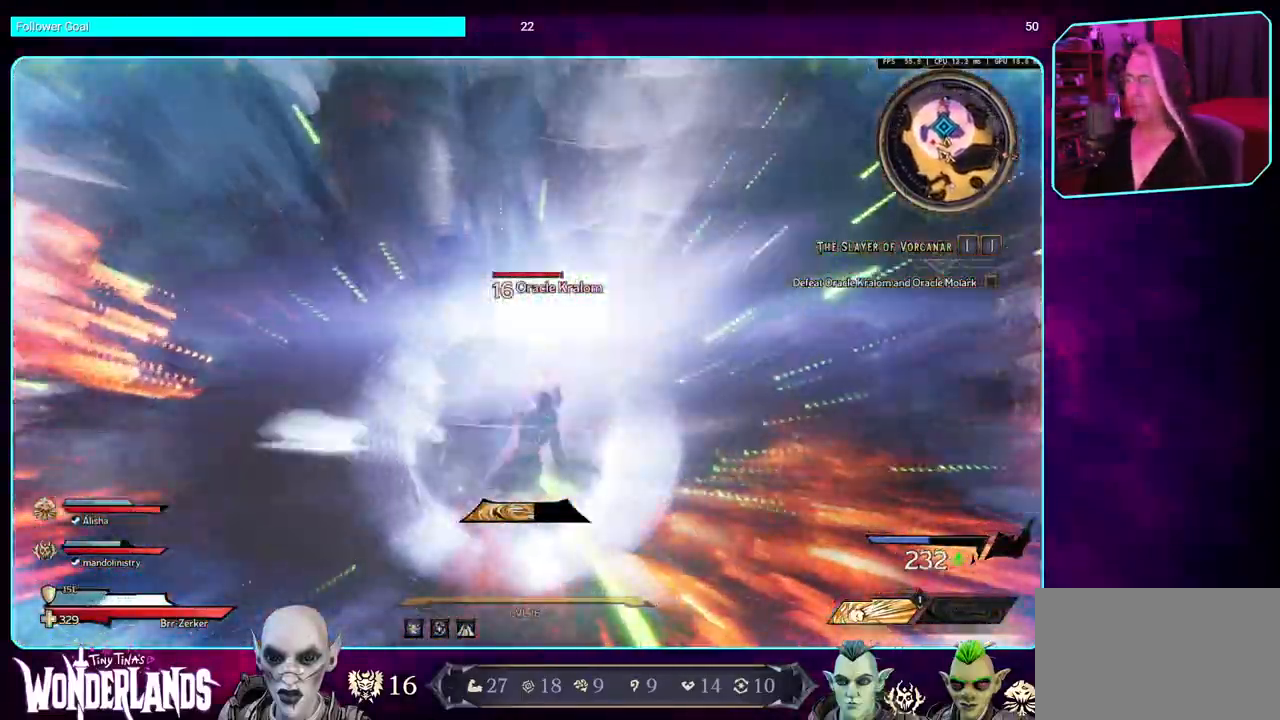
{"keys": ["a", "w"], "mouse": [], "events": [[434, "w", "down"]]}
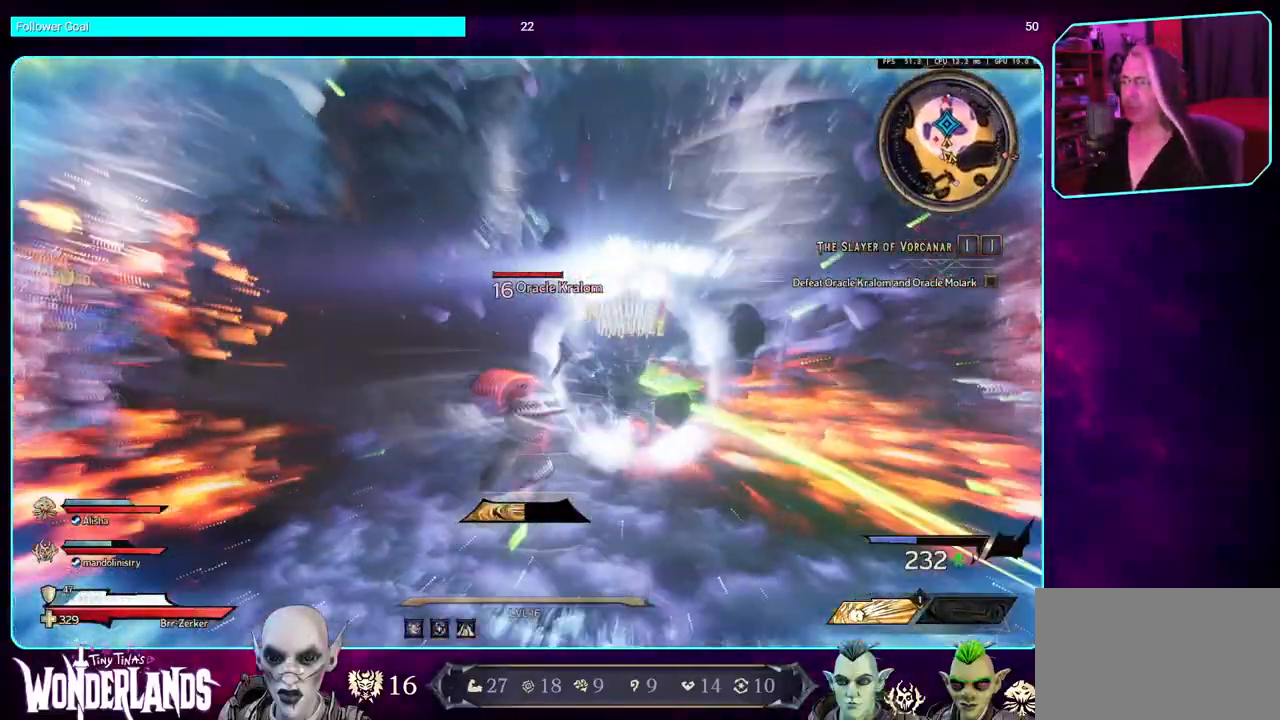
{"keys": ["w"], "mouse": [], "events": [[334, "a", "up"]]}
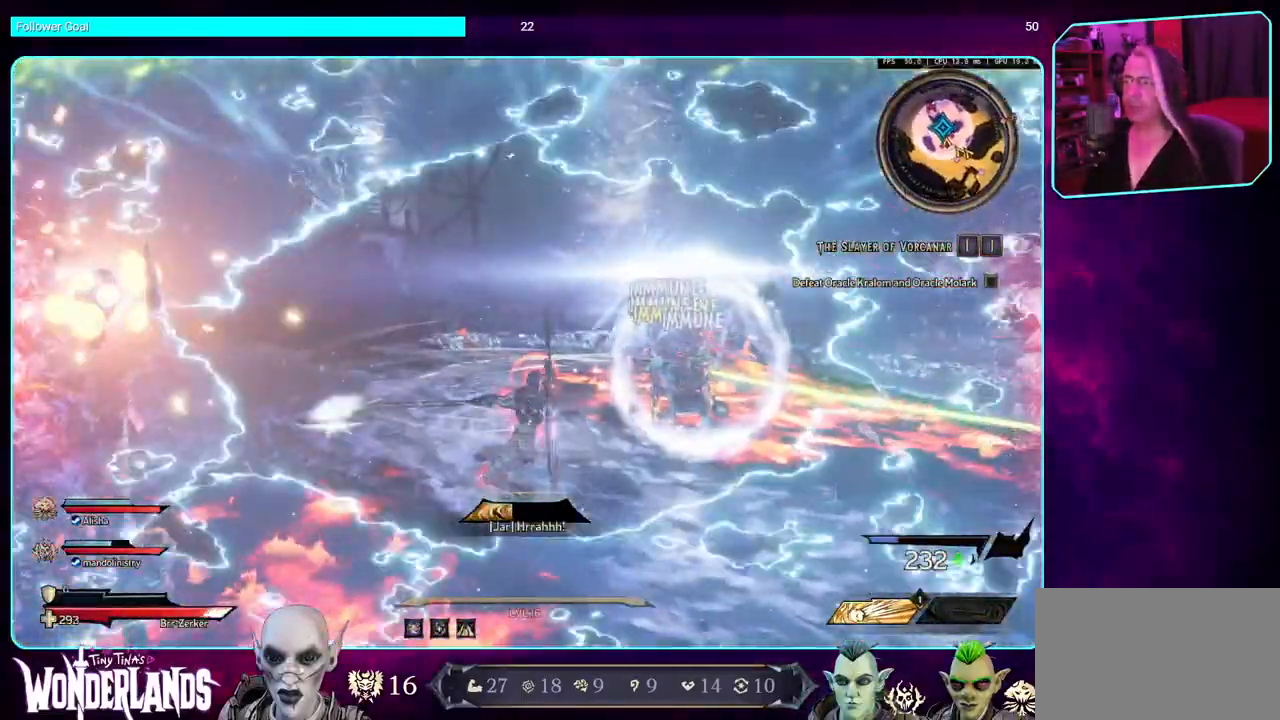
{"keys": ["d"], "mouse": [], "events": [[284, "d", "down"], [434, "w", "up"]]}